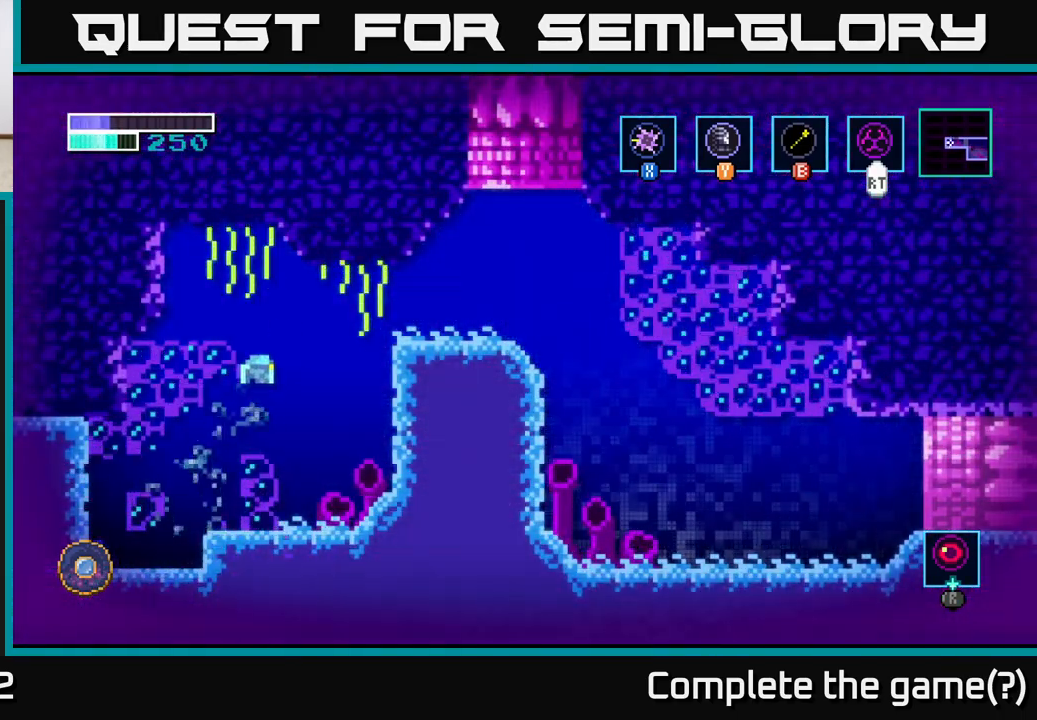
Gameplay with a controller (Xbox layout); each line is a JSON object with the inputs held at the frame after it. "events" lists button and stick changes between this image and that frame as [ms after this image, input, new state], when the widget could be followed in between.
{"buttons": [], "left_stick": "center", "right_stick": "center", "events": [[83, "A", "up"], [500, "left_stick", "center"]]}
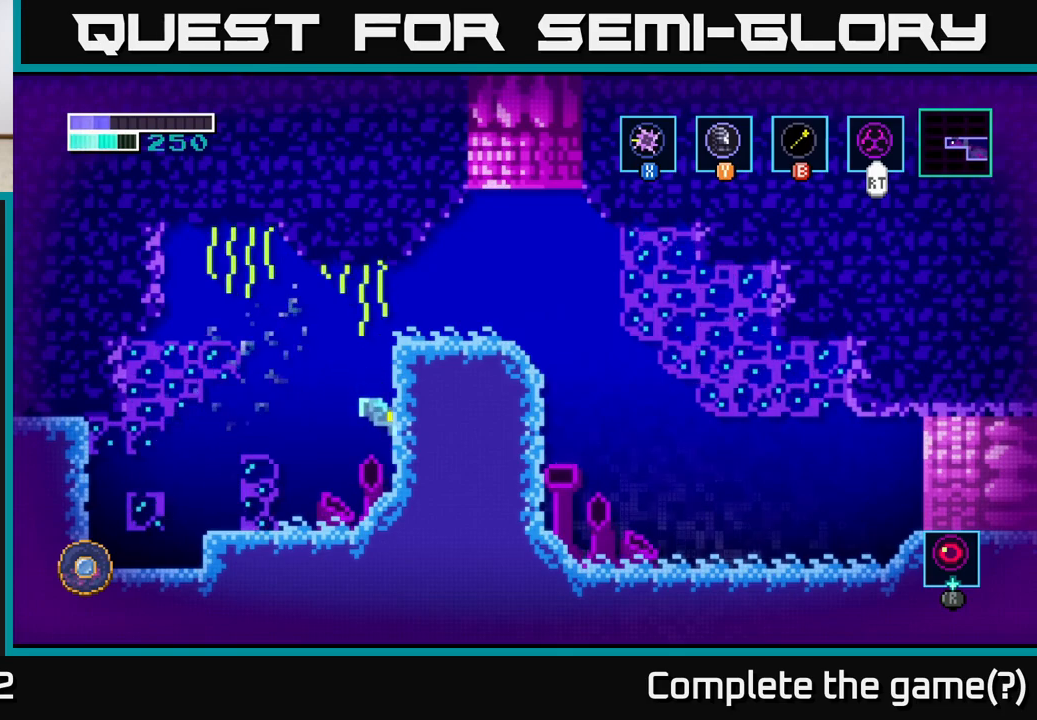
{"buttons": ["A"], "left_stick": "right", "right_stick": "center", "events": [[233, "A", "down"], [383, "left_stick", "right"]]}
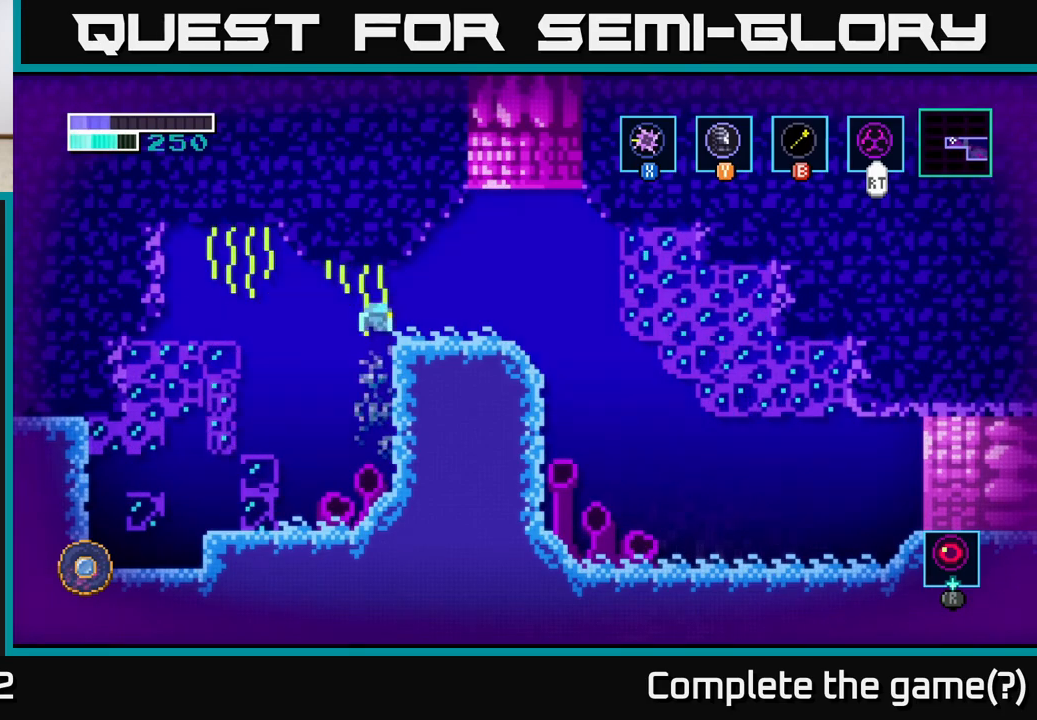
{"buttons": [], "left_stick": "right", "right_stick": "center", "events": [[167, "A", "up"]]}
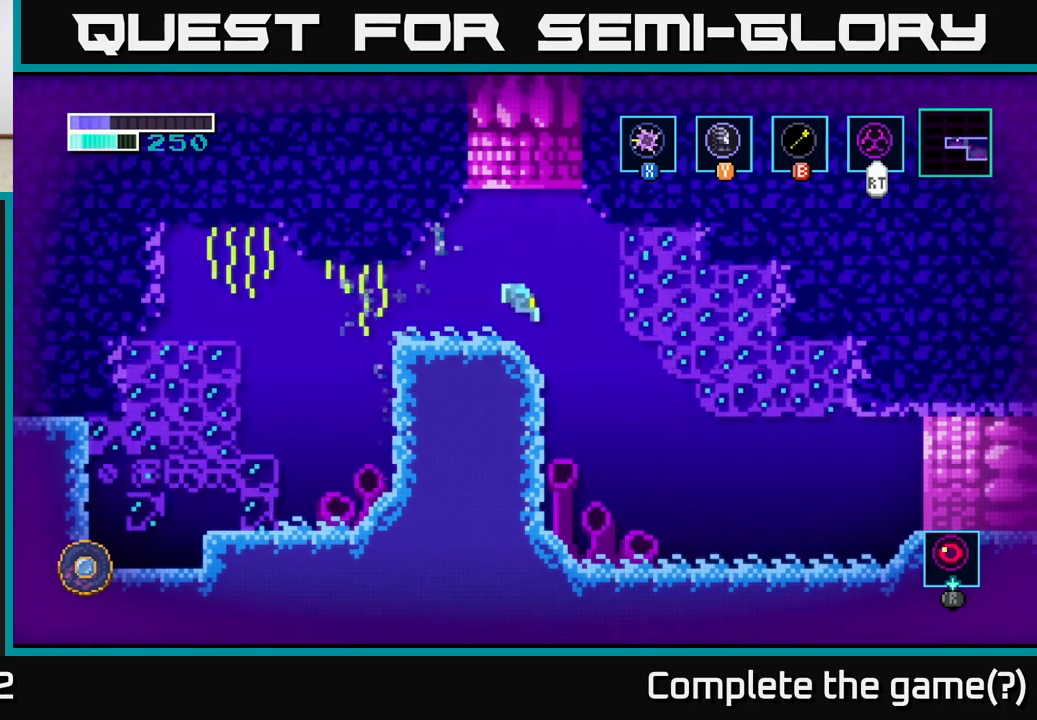
{"buttons": [], "left_stick": "up-left", "right_stick": "center", "events": [[67, "A", "down"], [67, "left_stick", "up"], [450, "A", "up"], [450, "left_stick", "up-left"]]}
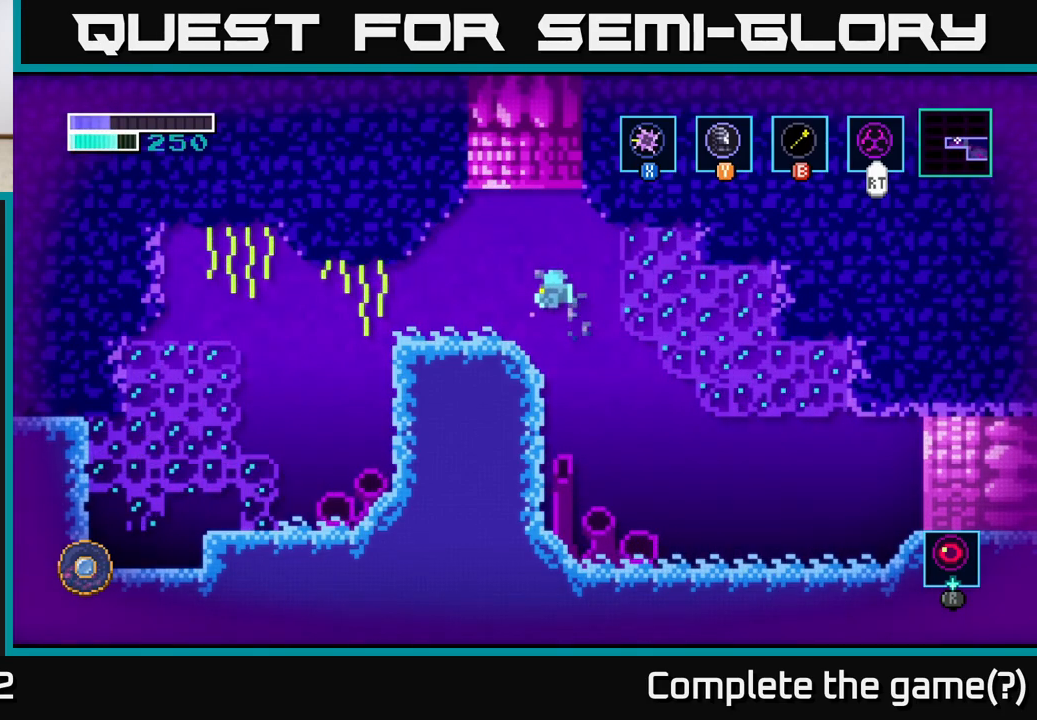
{"buttons": ["A"], "left_stick": "up", "right_stick": "center", "events": [[250, "left_stick", "center"], [350, "A", "down"], [383, "left_stick", "right"], [500, "left_stick", "up"]]}
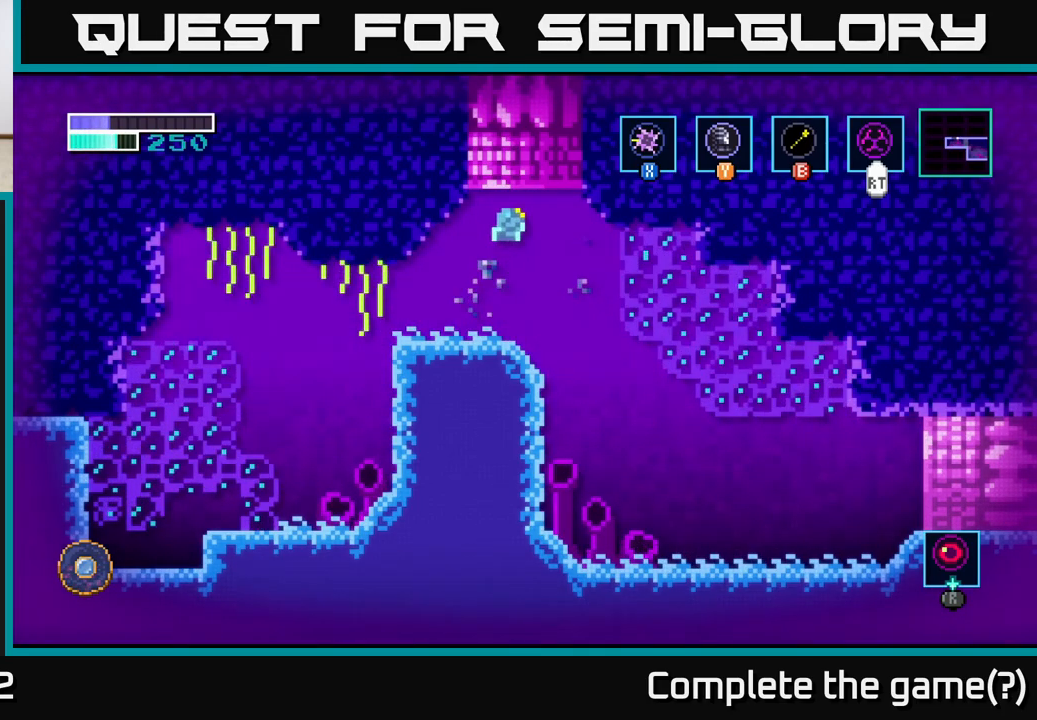
{"buttons": [], "left_stick": "center", "right_stick": "center", "events": [[283, "A", "up"], [467, "left_stick", "center"]]}
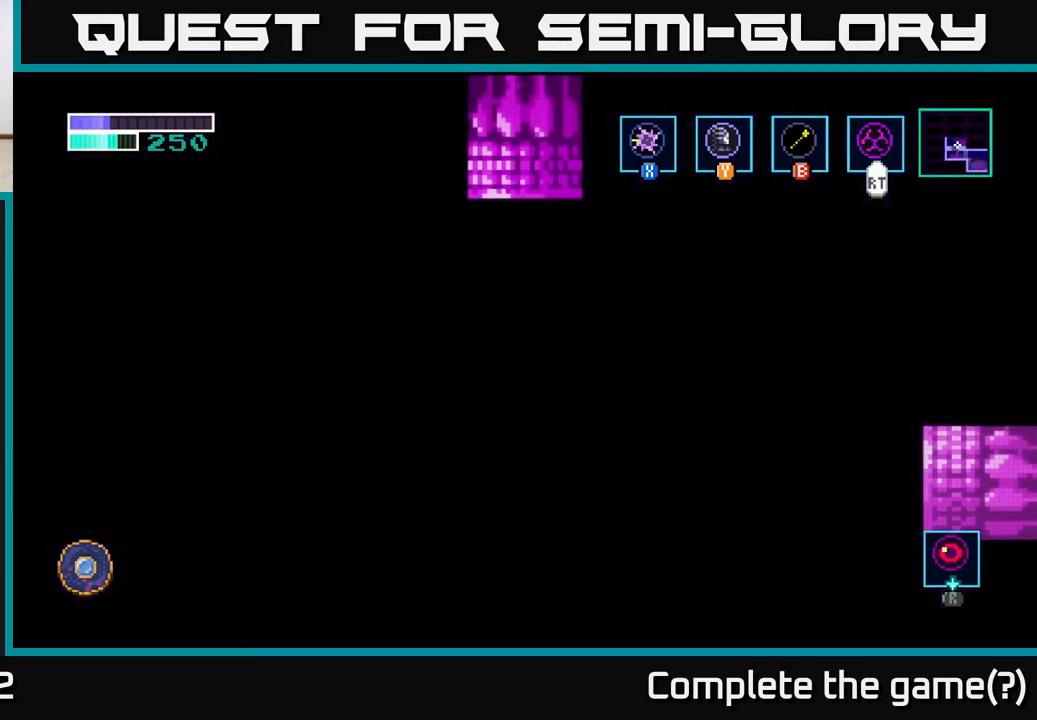
{"buttons": [], "left_stick": "center", "right_stick": "center", "events": []}
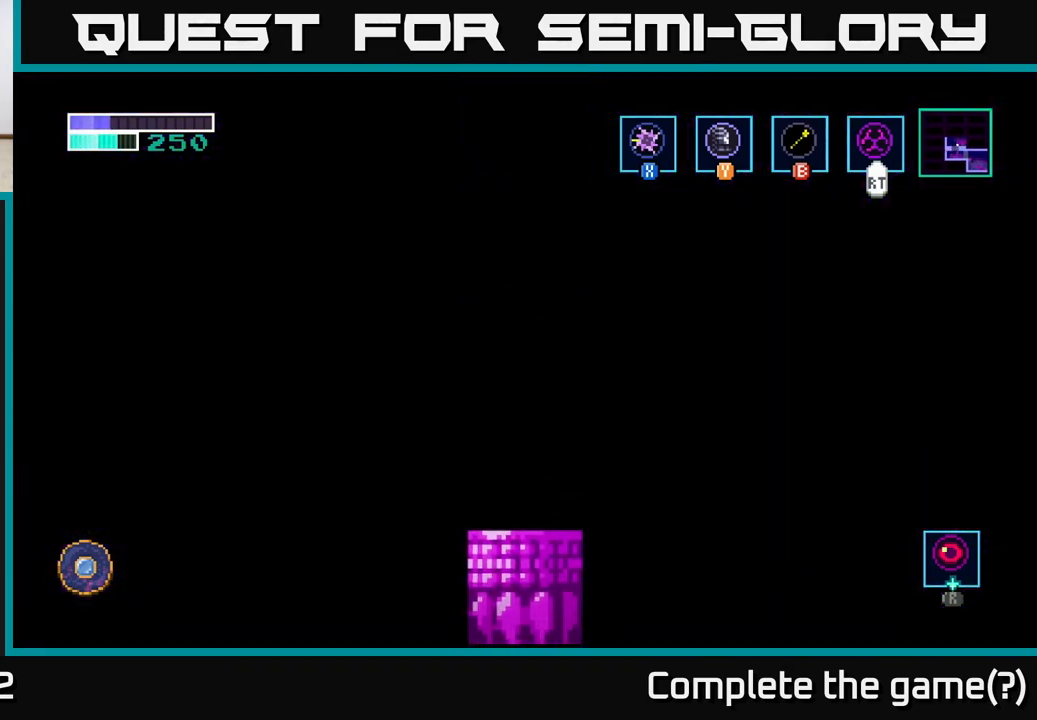
{"buttons": [], "left_stick": "center", "right_stick": "center", "events": [[317, "left_stick", "up-left"], [383, "left_stick", "center"]]}
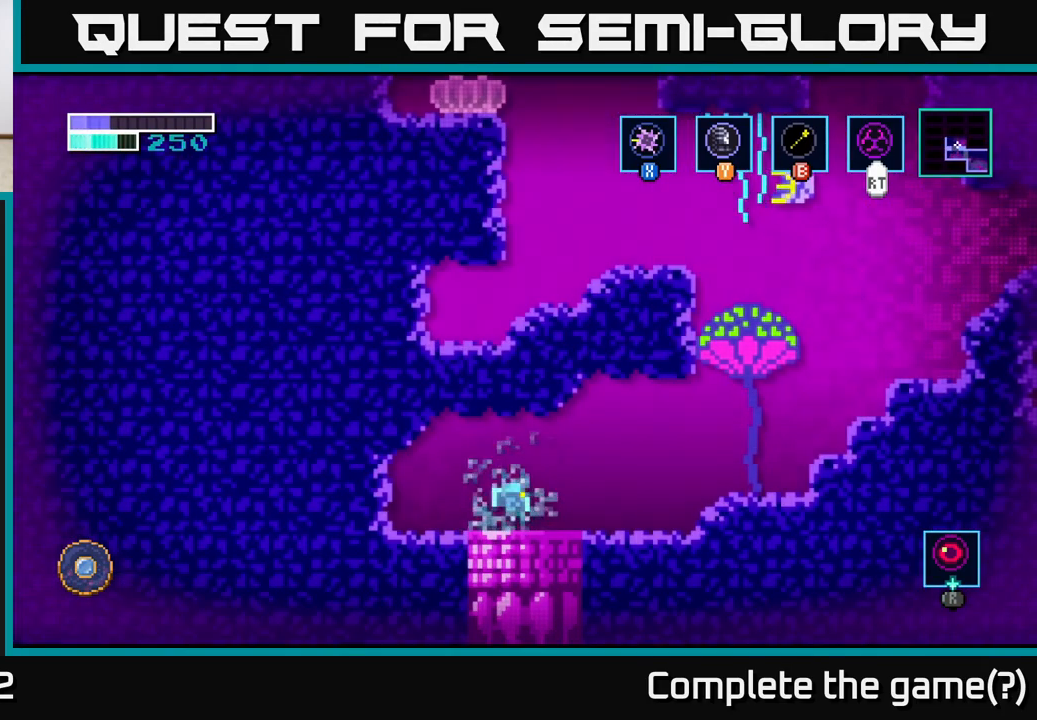
{"buttons": [], "left_stick": "right", "right_stick": "center", "events": [[100, "left_stick", "right"]]}
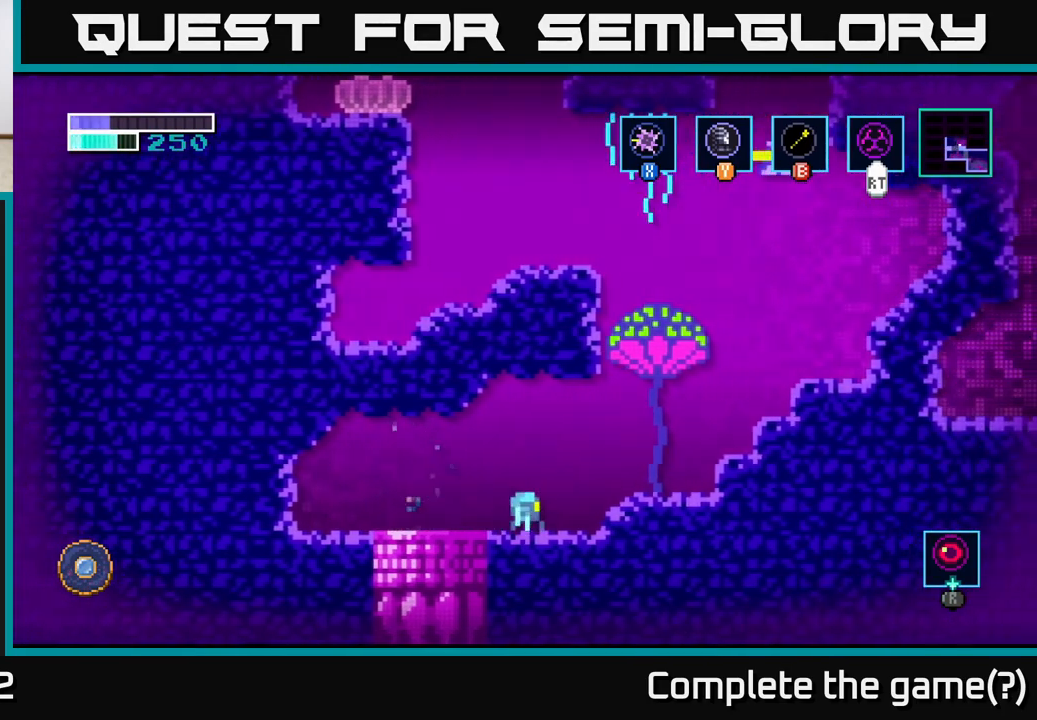
{"buttons": ["A"], "left_stick": "right", "right_stick": "center", "events": [[200, "A", "down"]]}
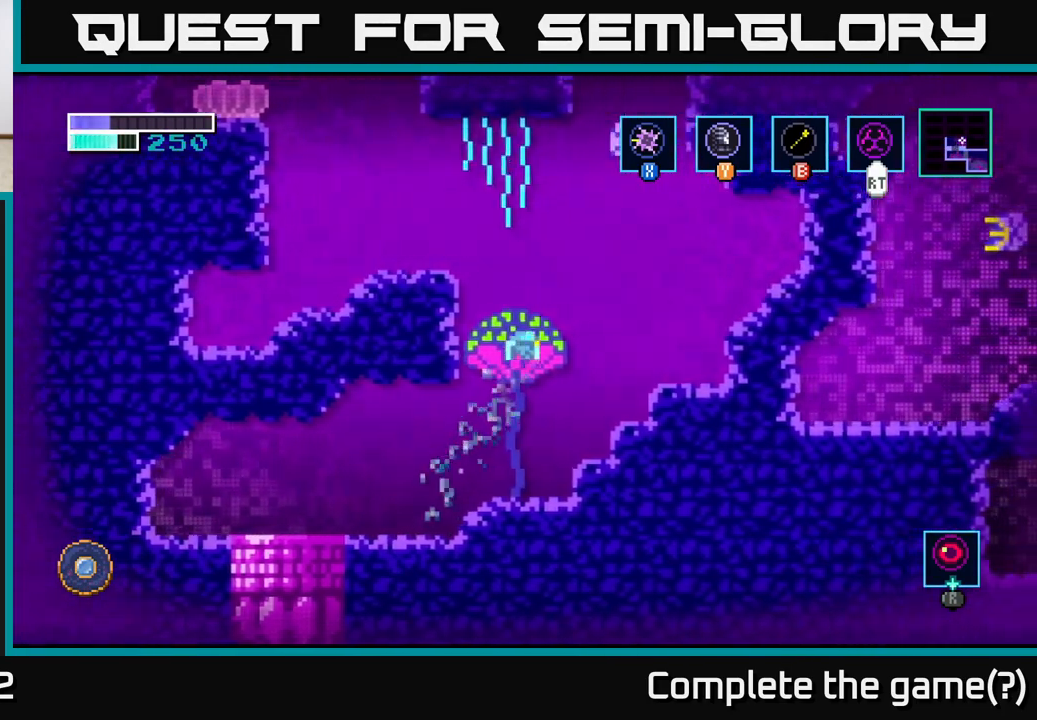
{"buttons": ["X"], "left_stick": "up-right", "right_stick": "center", "events": [[267, "left_stick", "up"], [350, "X", "down"], [467, "left_stick", "up-right"], [483, "A", "up"]]}
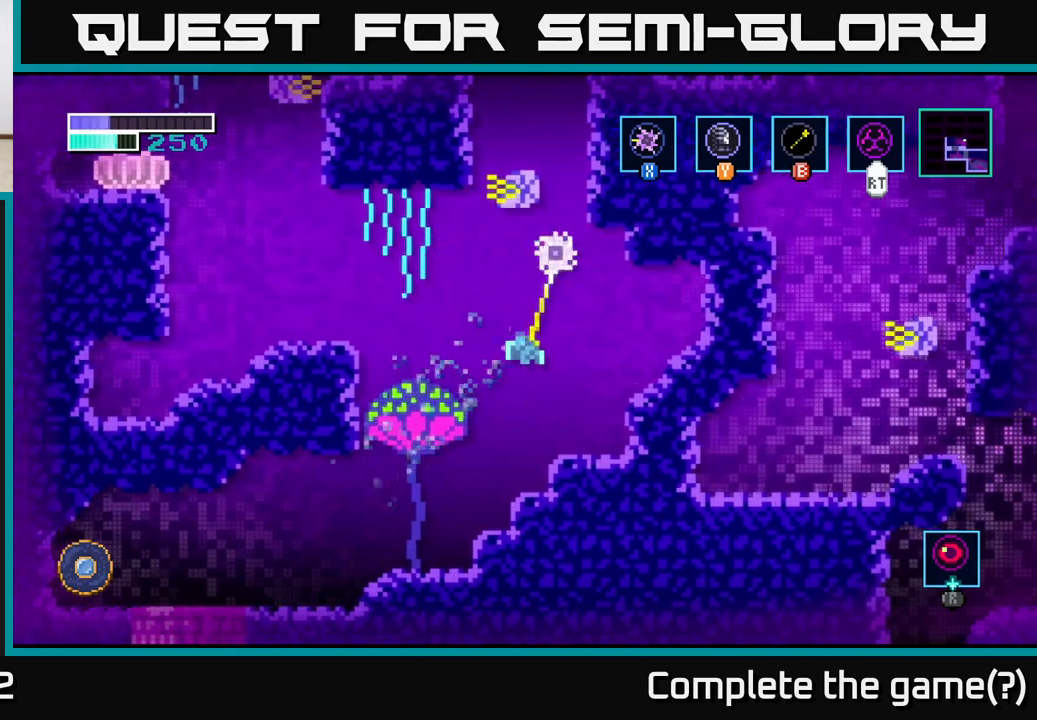
{"buttons": [], "left_stick": "center", "right_stick": "center", "events": [[17, "left_stick", "right"], [33, "X", "up"], [283, "left_stick", "center"]]}
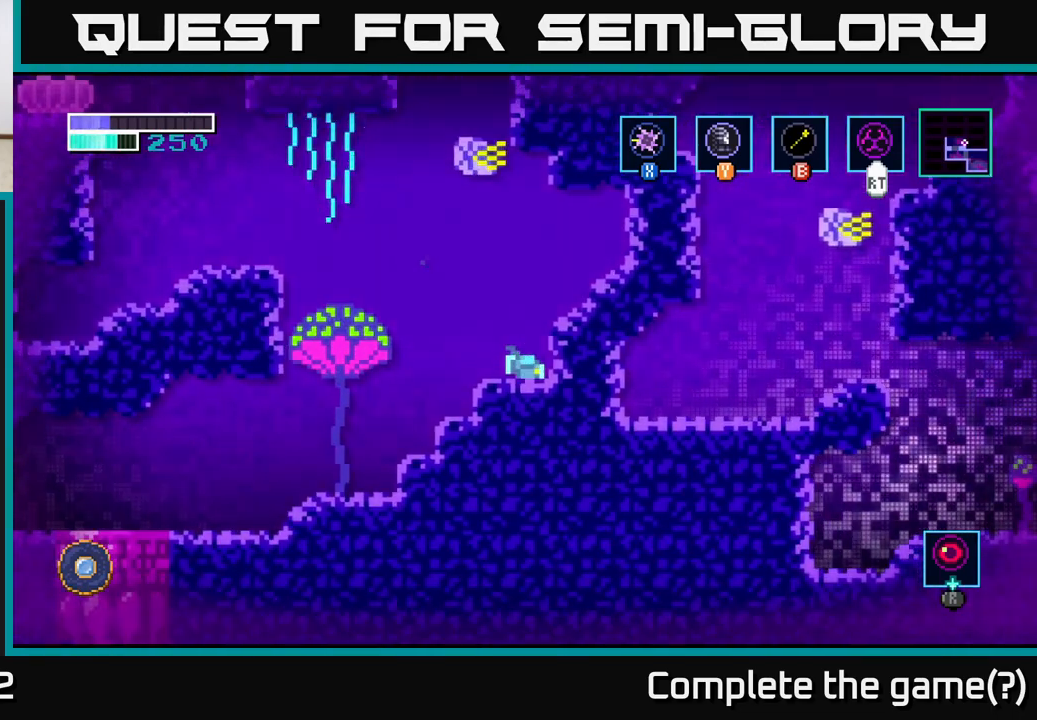
{"buttons": ["A", "X"], "left_stick": "up-left", "right_stick": "center", "events": [[33, "left_stick", "left"], [150, "A", "down"], [300, "left_stick", "up"], [350, "X", "down"], [467, "left_stick", "up-left"]]}
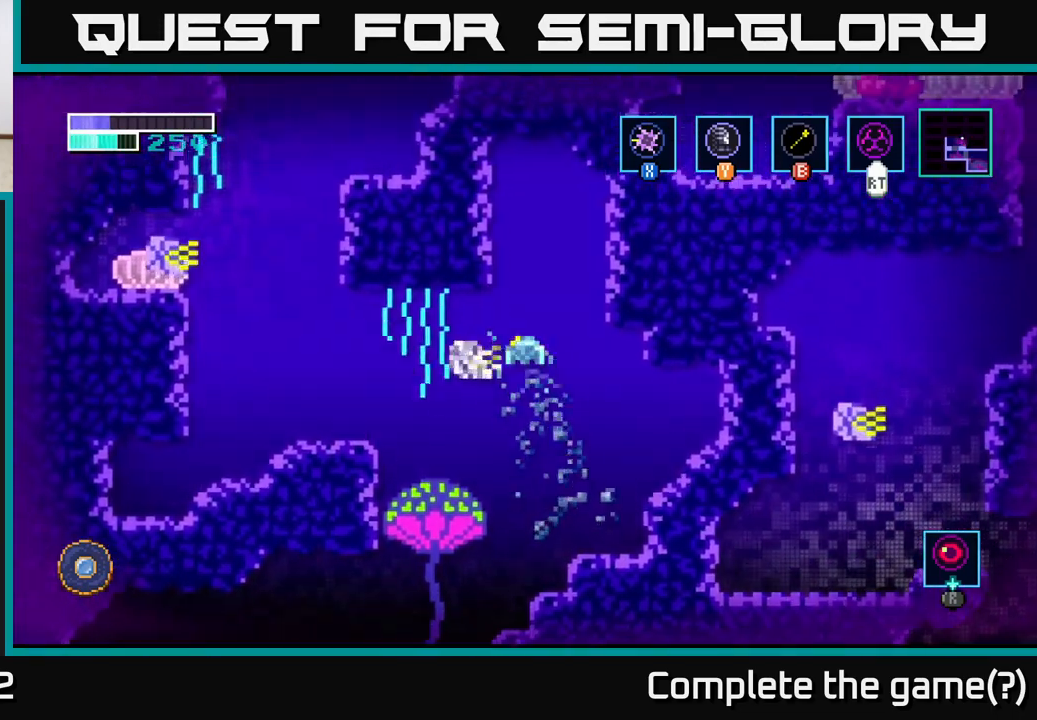
{"buttons": ["X"], "left_stick": "down-left", "right_stick": "center", "events": [[50, "X", "up"], [200, "X", "down"], [267, "A", "up"], [367, "X", "up"], [417, "left_stick", "down-left"], [467, "X", "down"]]}
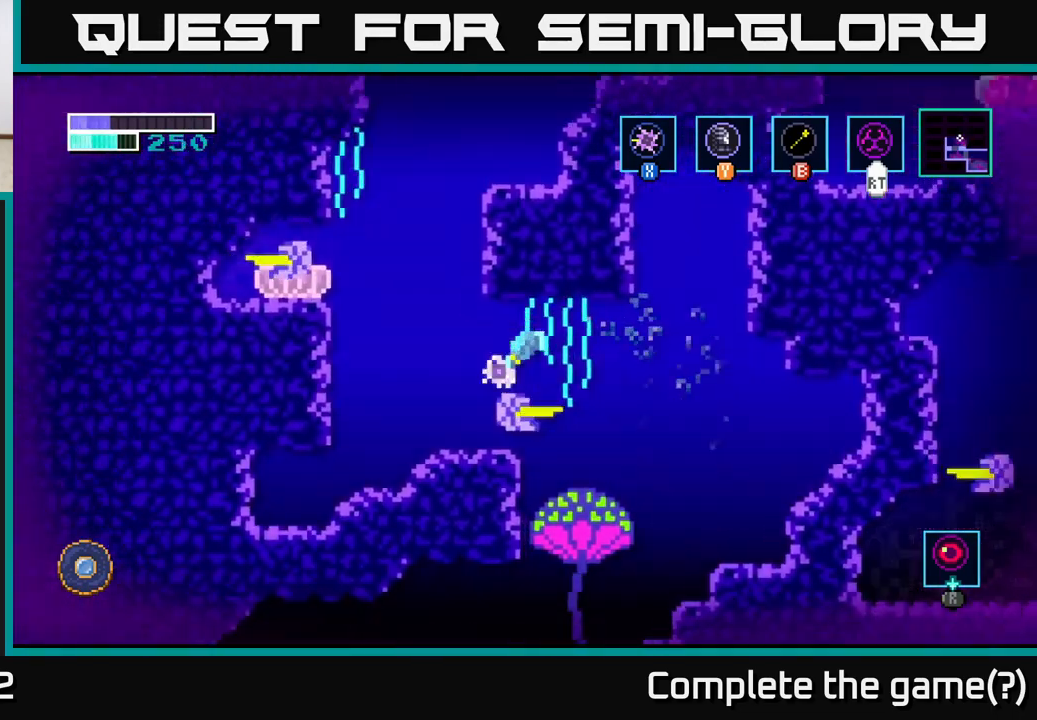
{"buttons": ["X"], "left_stick": "right", "right_stick": "center", "events": [[117, "left_stick", "left"], [133, "X", "up"], [350, "left_stick", "right"], [500, "X", "down"]]}
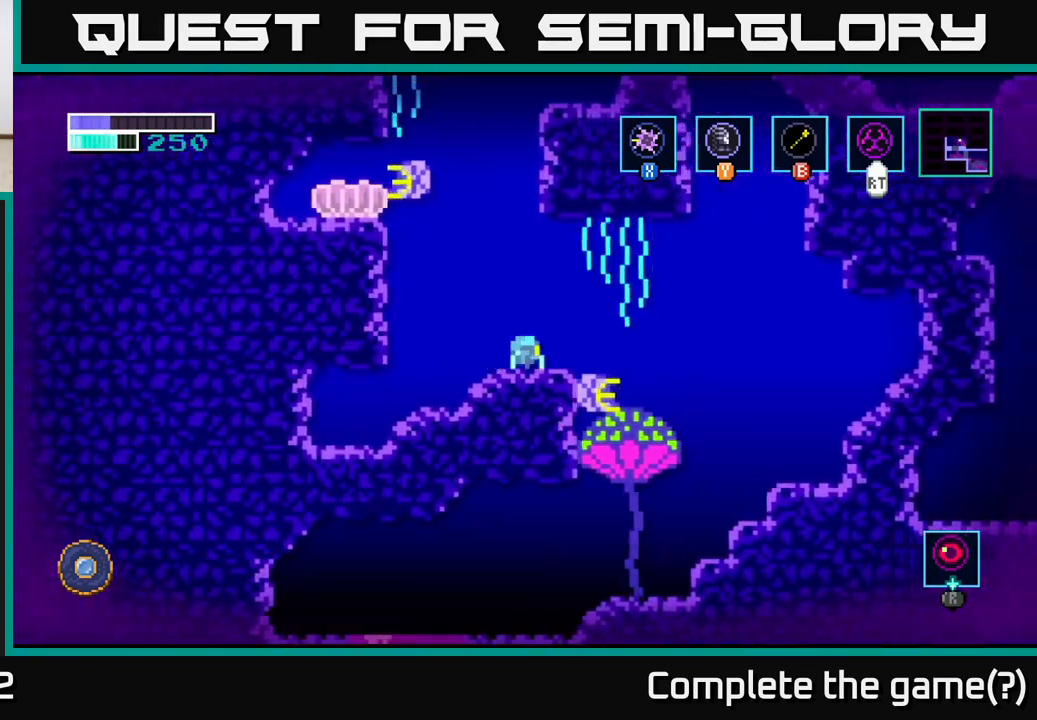
{"buttons": ["A"], "left_stick": "left", "right_stick": "center", "events": [[83, "left_stick", "center"], [183, "X", "up"], [383, "left_stick", "left"], [483, "A", "down"]]}
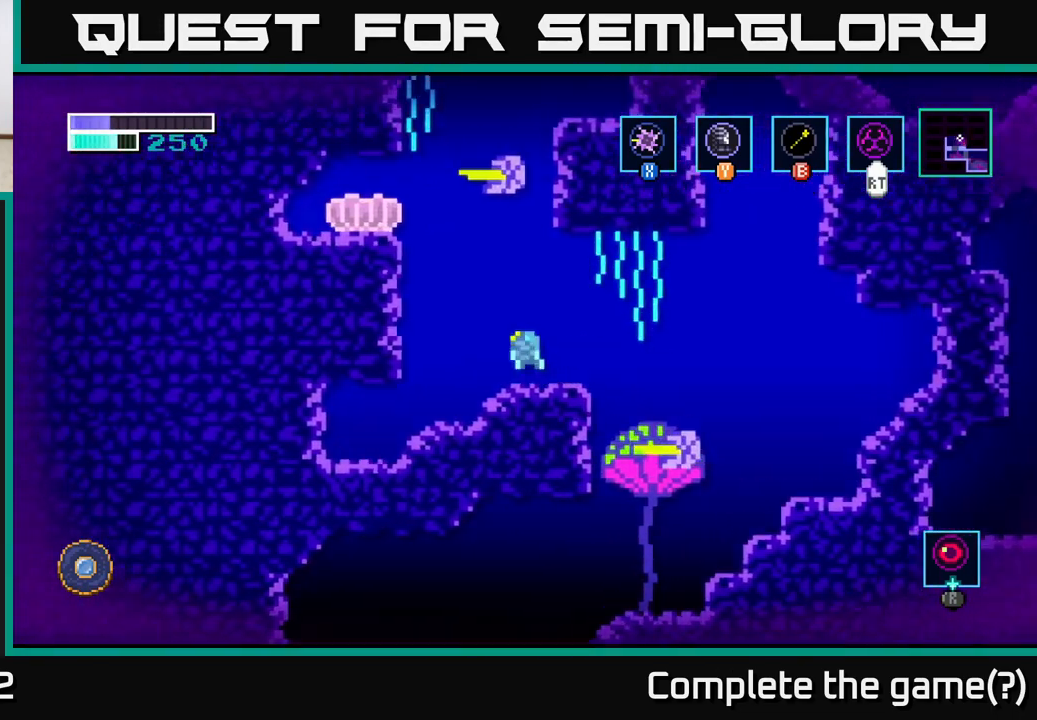
{"buttons": ["A", "X"], "left_stick": "up", "right_stick": "center", "events": [[33, "left_stick", "up"], [100, "X", "down"], [250, "X", "up"], [383, "X", "down"]]}
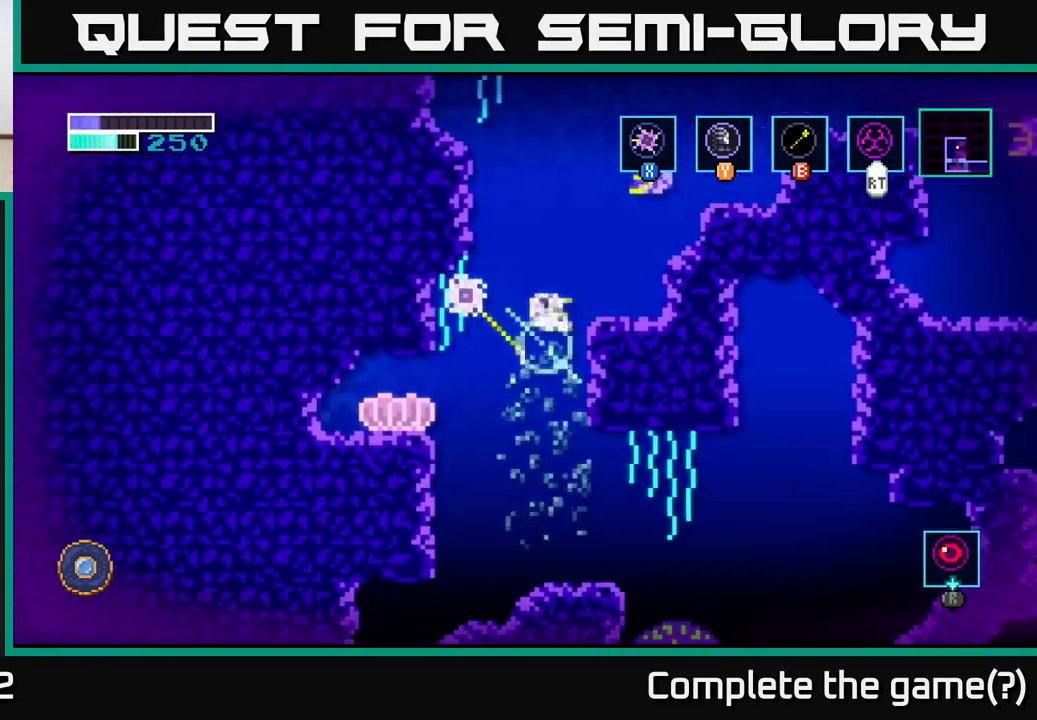
{"buttons": ["X"], "left_stick": "up", "right_stick": "center", "events": [[17, "X", "up"], [150, "X", "down"], [183, "A", "up"], [317, "X", "up"], [467, "X", "down"]]}
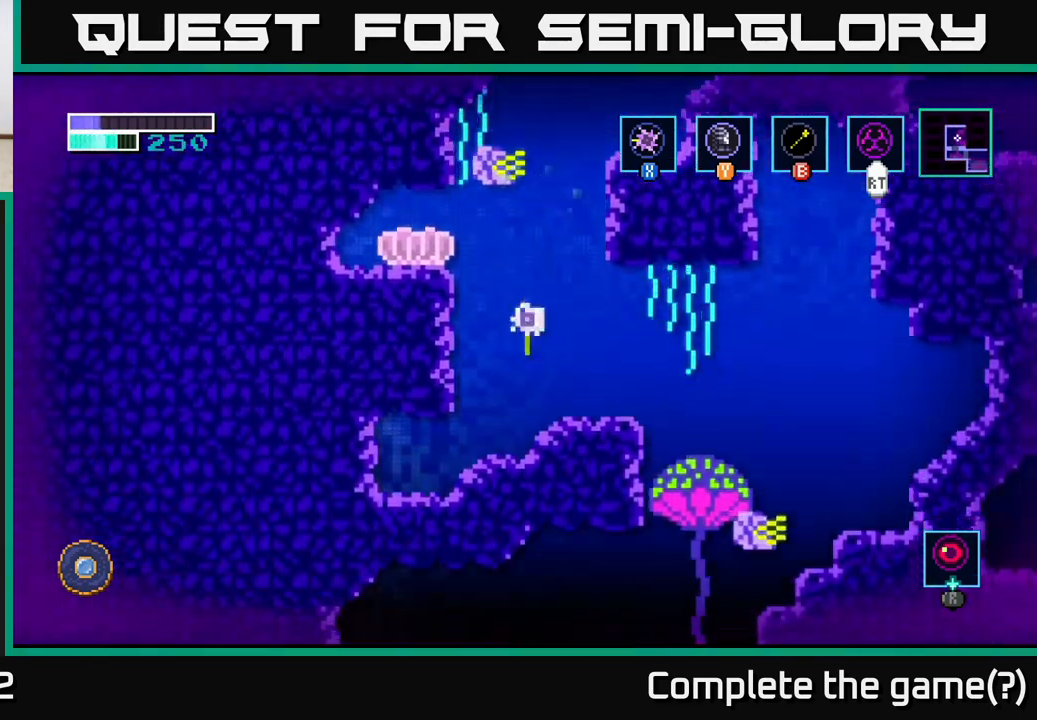
{"buttons": ["A"], "left_stick": "up", "right_stick": "center", "events": [[67, "X", "up"], [217, "left_stick", "center"], [250, "A", "down"], [383, "left_stick", "up"]]}
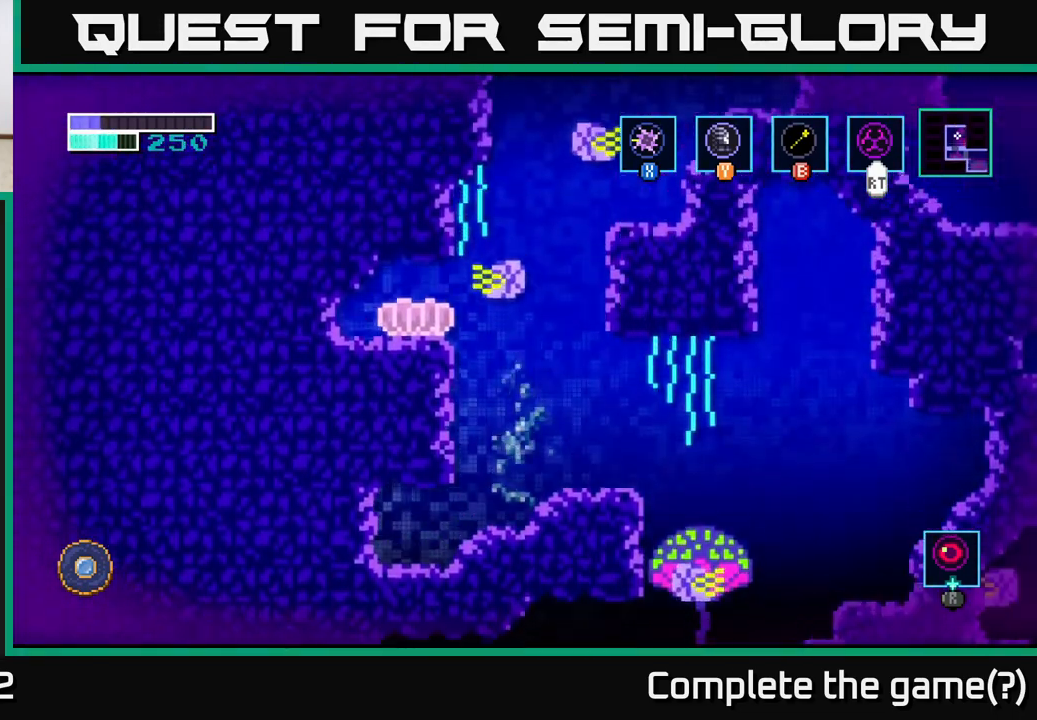
{"buttons": ["A", "X"], "left_stick": "up-left", "right_stick": "center", "events": [[33, "X", "down"], [217, "X", "up"], [367, "X", "down"], [483, "left_stick", "up-left"]]}
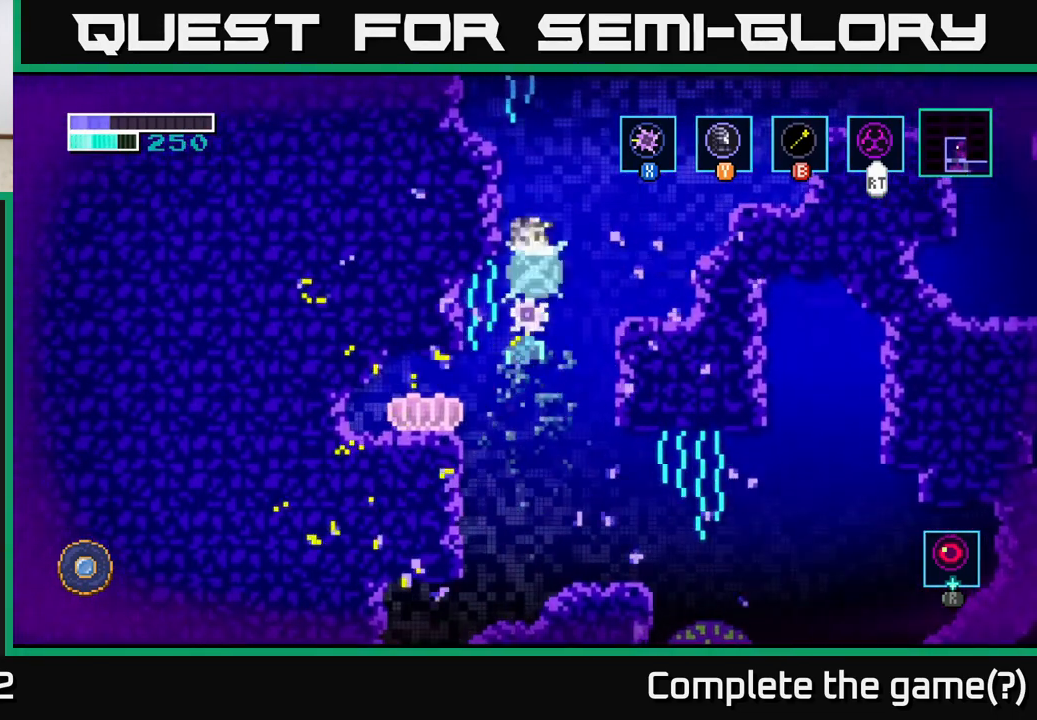
{"buttons": [], "left_stick": "right", "right_stick": "center", "events": [[17, "X", "up"], [83, "left_stick", "left"], [150, "A", "up"], [417, "left_stick", "right"]]}
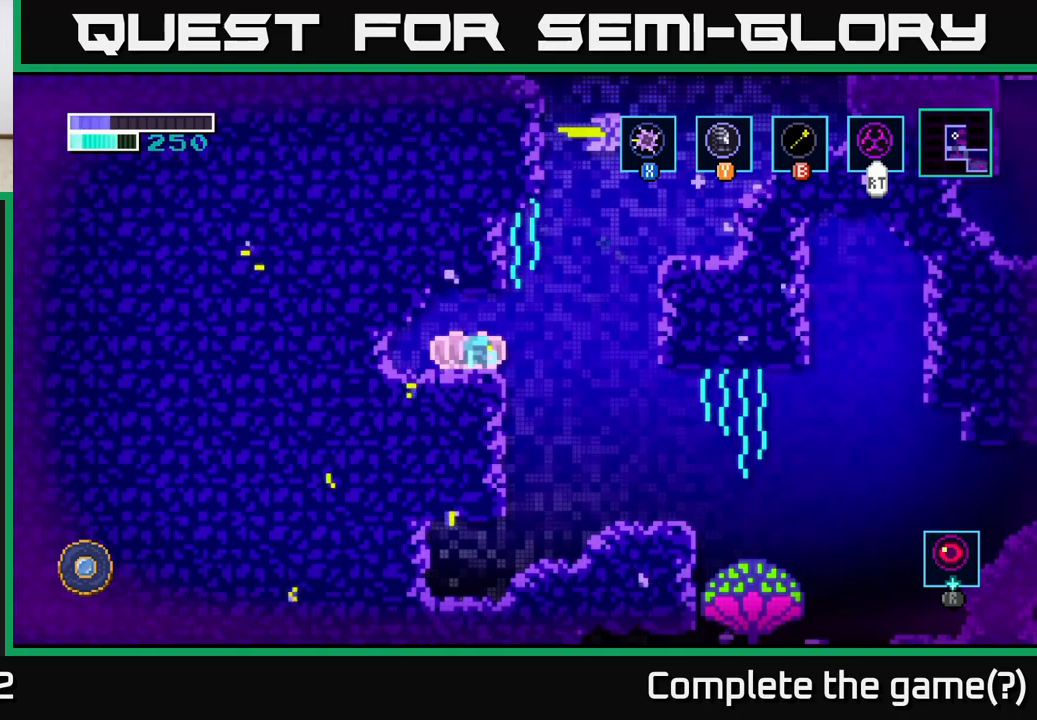
{"buttons": ["A"], "left_stick": "up", "right_stick": "center", "events": [[100, "A", "down"], [283, "left_stick", "up"], [333, "X", "down"], [483, "X", "up"]]}
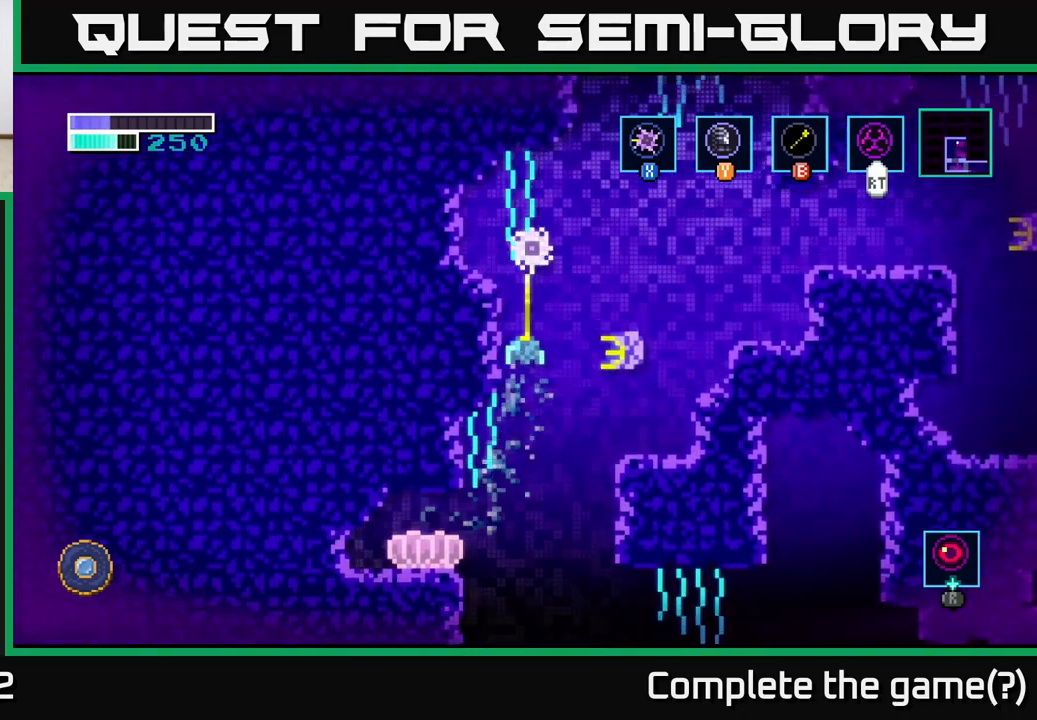
{"buttons": ["X"], "left_stick": "right", "right_stick": "center", "events": [[67, "left_stick", "up-right"], [117, "X", "down"], [250, "X", "up"], [317, "left_stick", "right"], [383, "X", "down"], [400, "A", "up"]]}
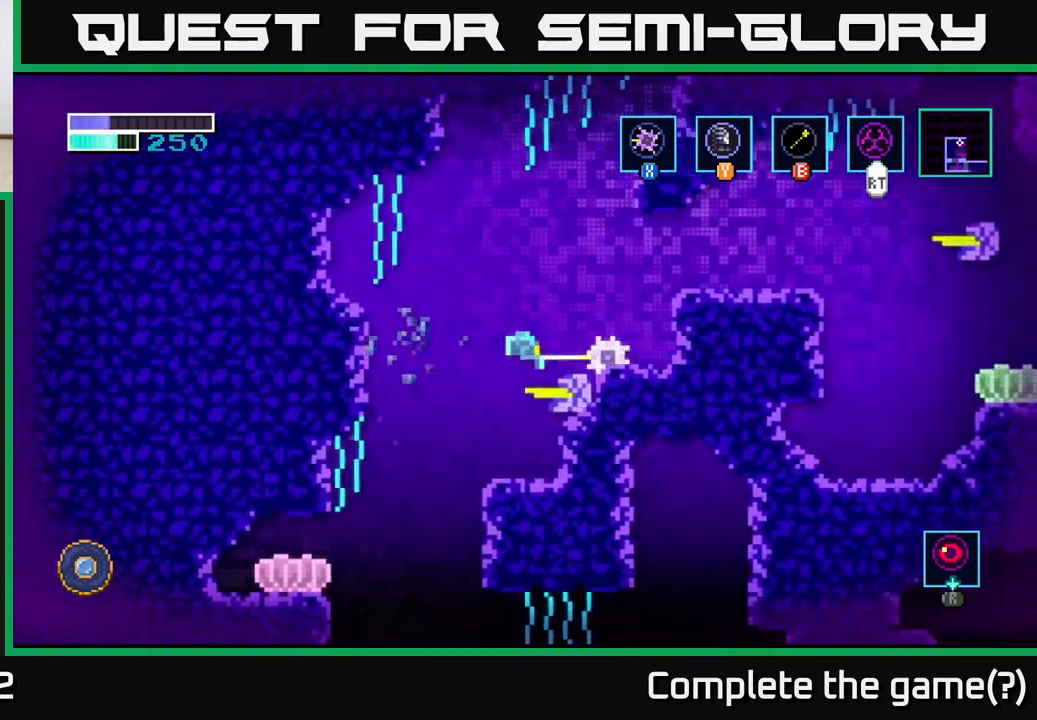
{"buttons": ["X"], "left_stick": "right", "right_stick": "center", "events": [[17, "X", "up"], [133, "X", "down"], [150, "left_stick", "center"], [317, "X", "up"], [383, "left_stick", "right"], [433, "X", "down"]]}
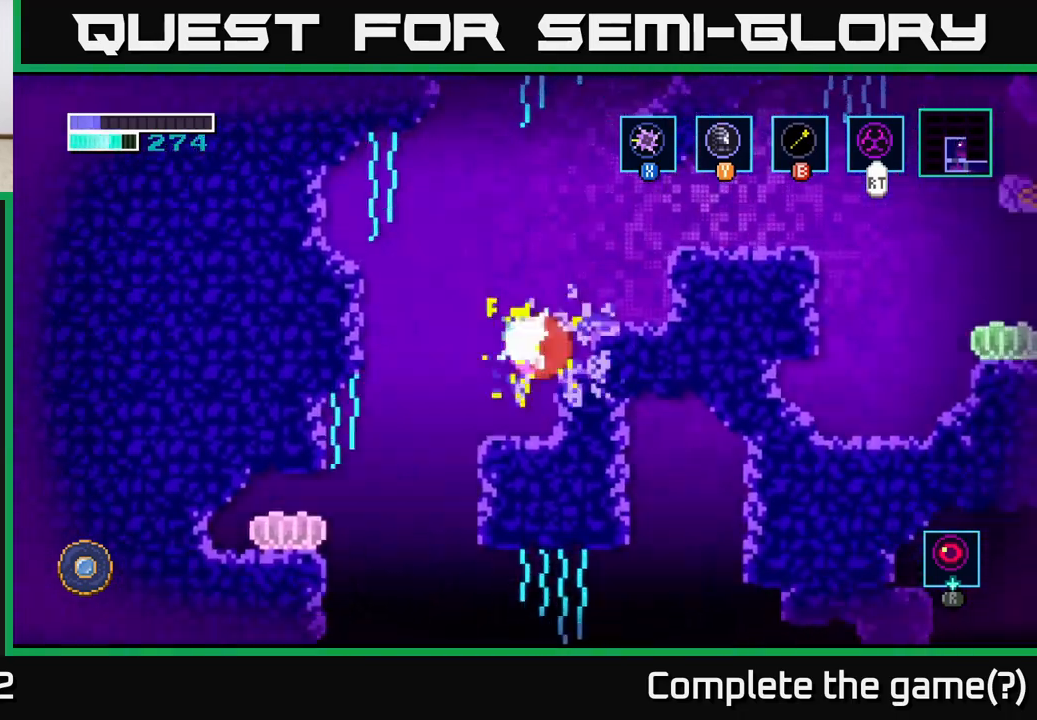
{"buttons": ["A"], "left_stick": "right", "right_stick": "center", "events": [[83, "X", "up"], [133, "left_stick", "center"], [317, "left_stick", "up"], [383, "A", "down"], [433, "left_stick", "right"]]}
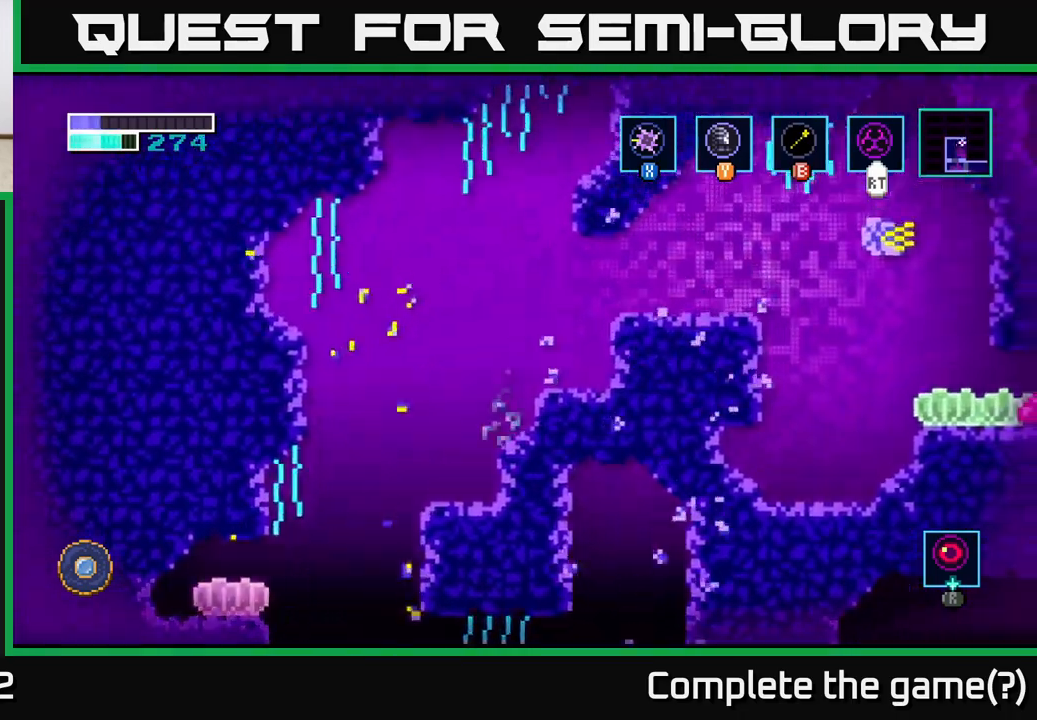
{"buttons": ["X"], "left_stick": "right", "right_stick": "center", "events": [[467, "A", "up"], [483, "X", "down"]]}
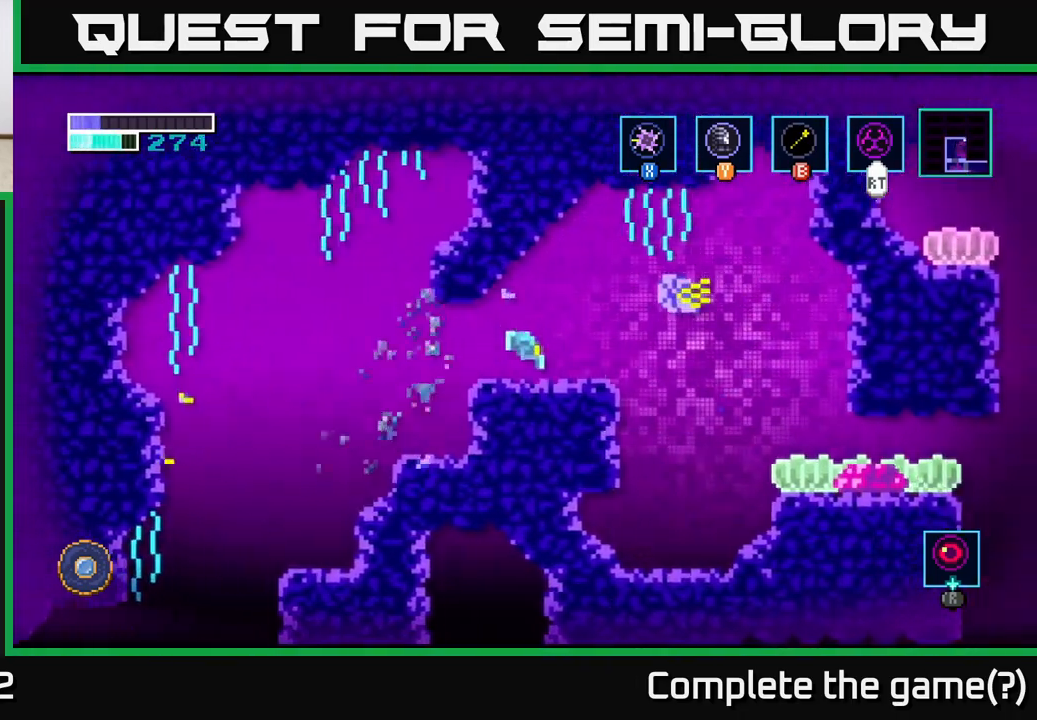
{"buttons": ["A"], "left_stick": "center", "right_stick": "center", "events": [[117, "left_stick", "center"], [133, "X", "up"], [183, "left_stick", "right"], [200, "A", "down"], [300, "X", "down"], [350, "left_stick", "center"], [417, "X", "up"]]}
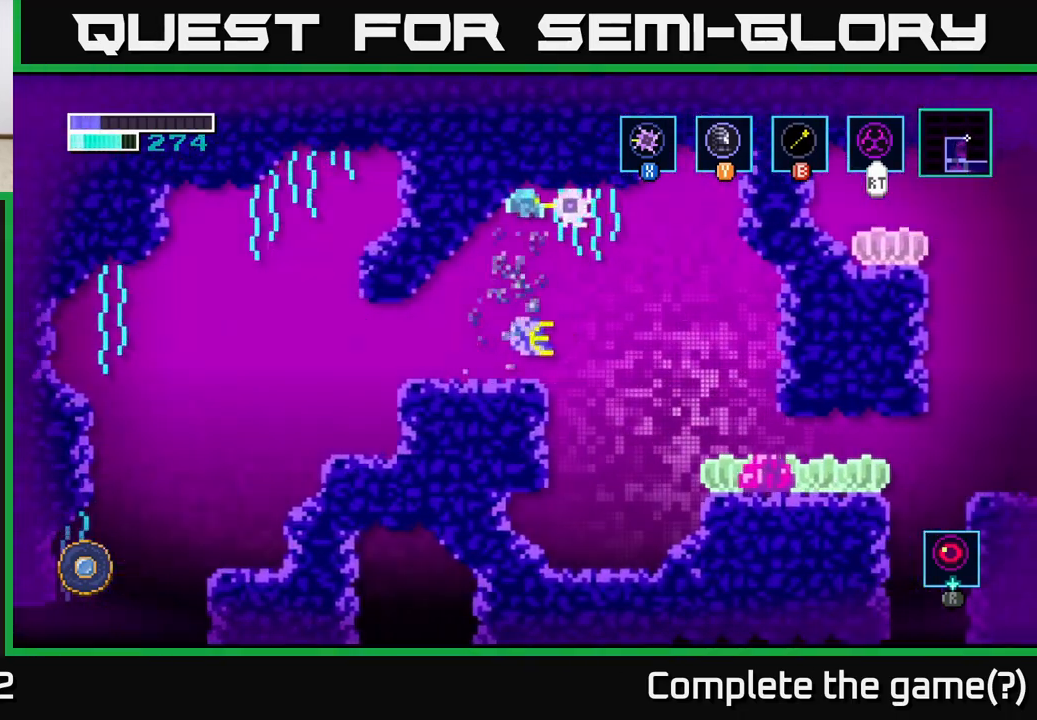
{"buttons": ["X"], "left_stick": "center", "right_stick": "center", "events": [[50, "A", "up"], [367, "left_stick", "left"], [417, "X", "down"], [450, "left_stick", "center"]]}
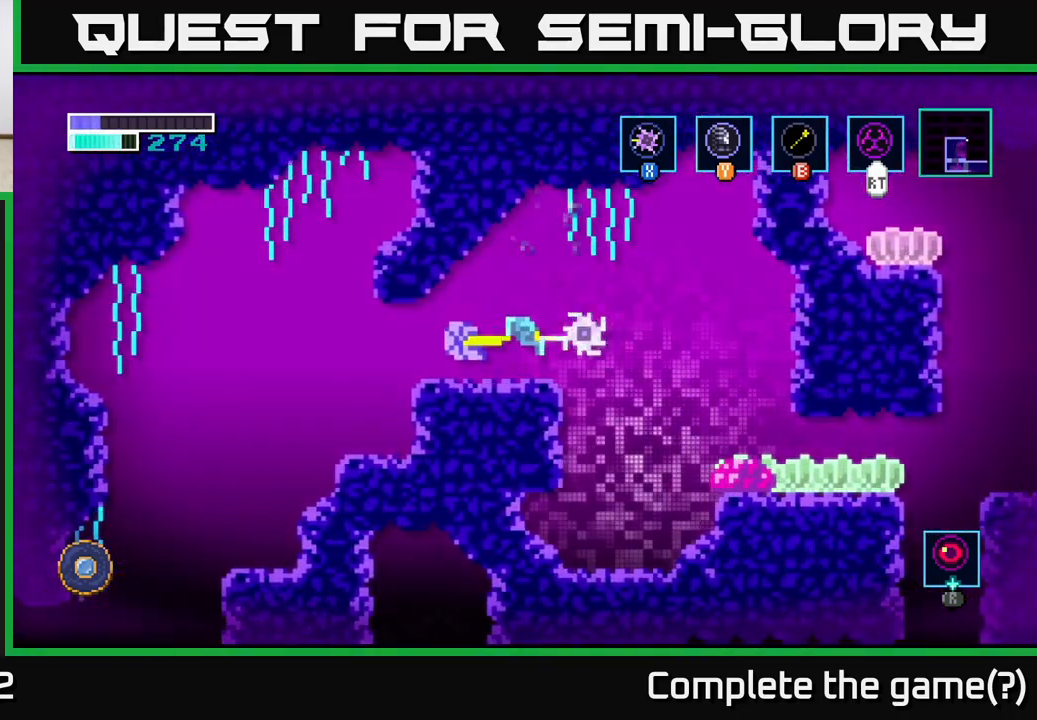
{"buttons": [], "left_stick": "left", "right_stick": "center", "events": [[83, "X", "up"], [217, "left_stick", "left"], [250, "X", "down"], [417, "X", "up"]]}
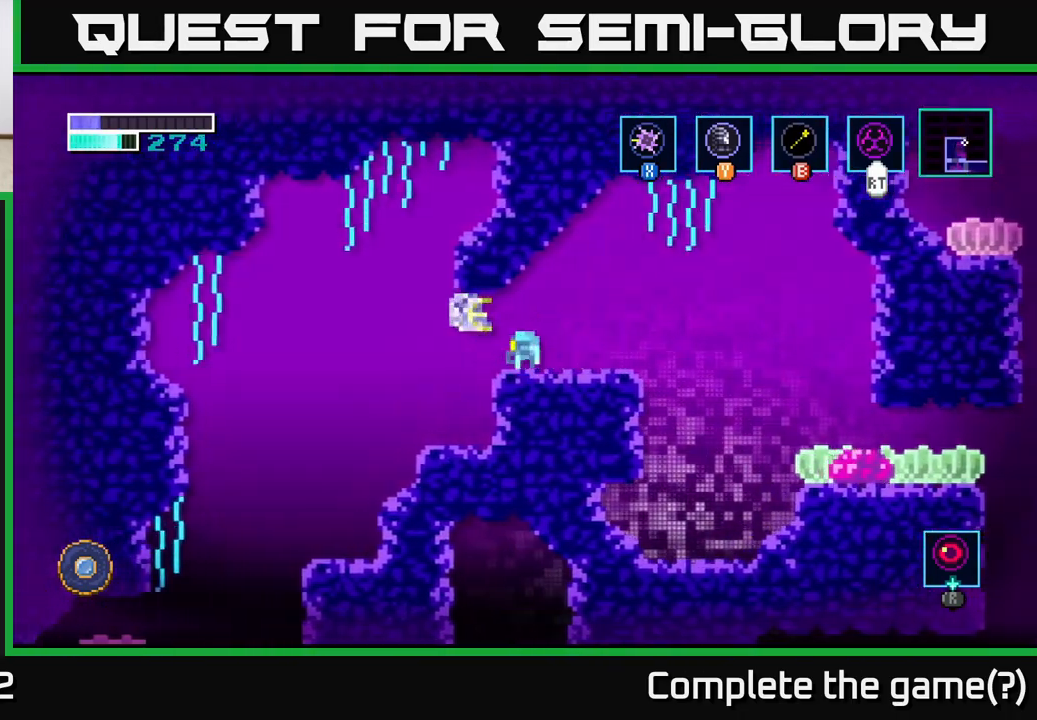
{"buttons": ["X"], "left_stick": "left", "right_stick": "center", "events": [[33, "left_stick", "center"], [67, "A", "down"], [67, "X", "down"], [167, "X", "up"], [167, "left_stick", "left"], [300, "A", "up"], [317, "left_stick", "center"], [350, "X", "down"], [483, "left_stick", "left"]]}